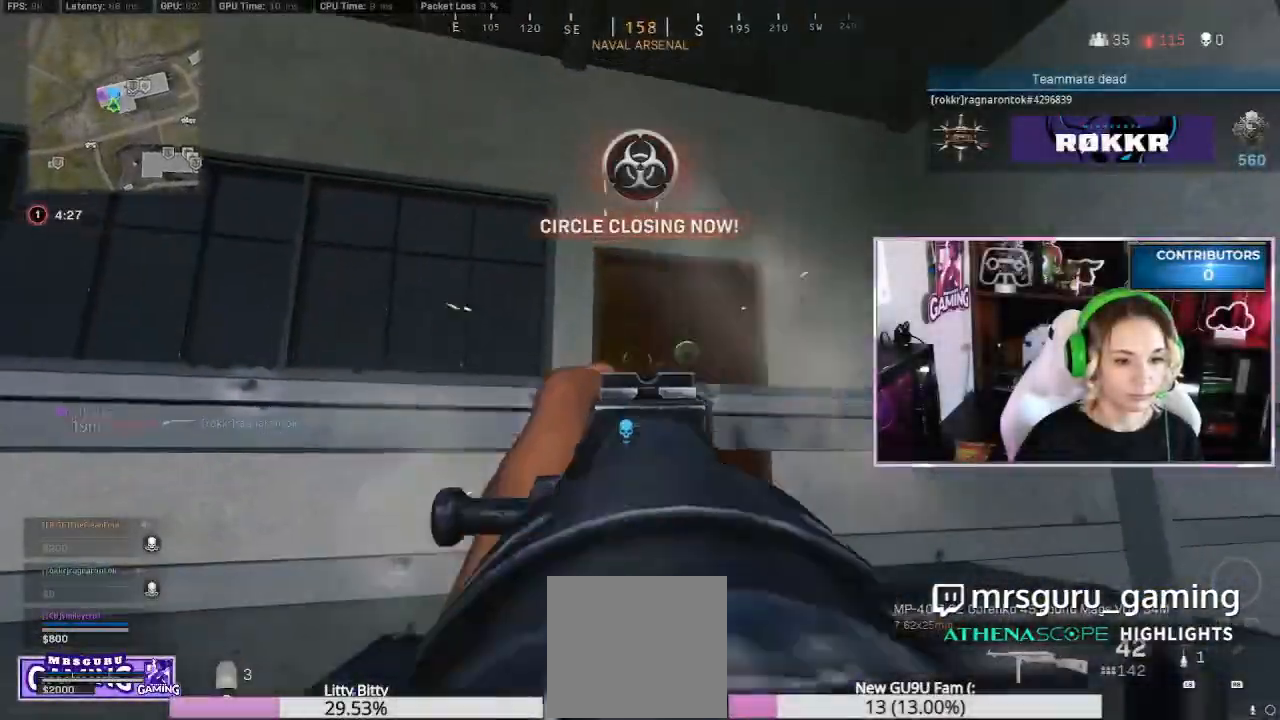
Gameplay with a controller (Xbox layout); each line is a JSON object with the inputs held at the frame after it. "events" lists button and stick changes between this image and that frame as [ms after this image, input, new state], when the widget could be followed in between.
{"buttons": ["L2", "R2"], "left_stick": "down-right", "right_stick": "up-left", "events": [[17, "right_stick", "center"], [67, "right_stick", "down"], [183, "right_stick", "center"], [267, "right_stick", "down"], [500, "right_stick", "up-left"]]}
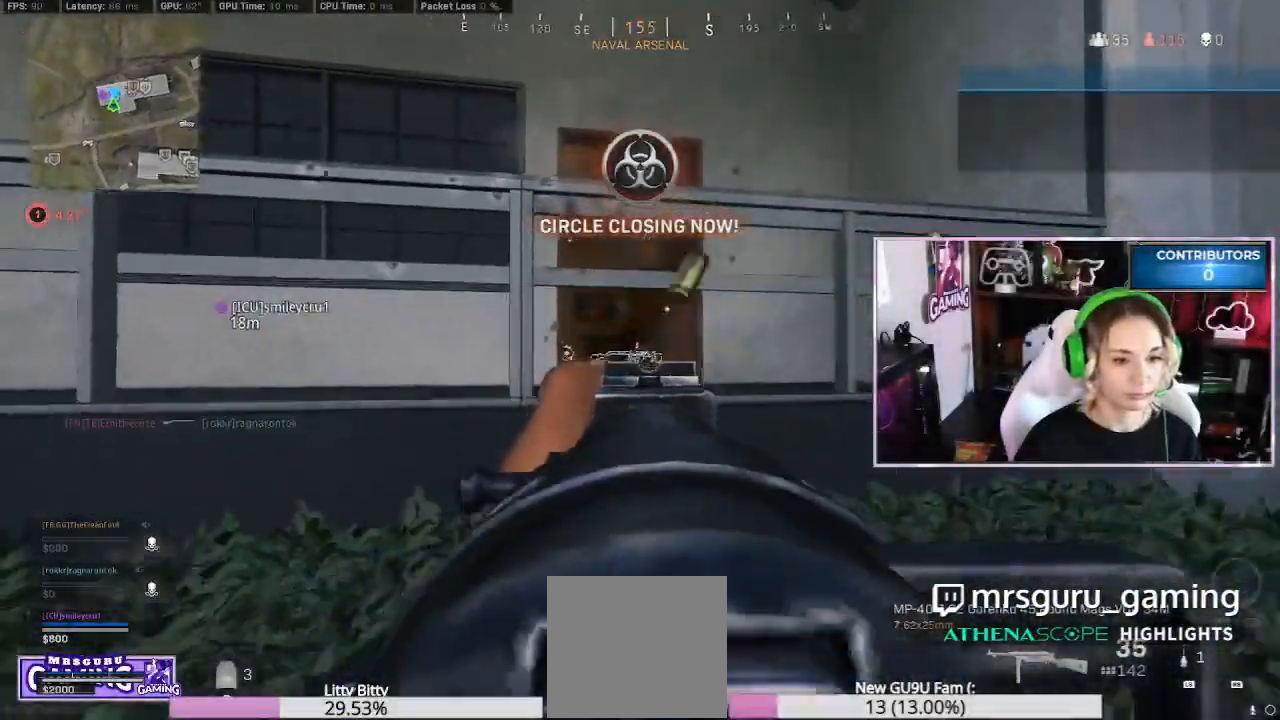
{"buttons": ["L2"], "left_stick": "right", "right_stick": "center", "events": [[67, "left_stick", "right"], [217, "left_stick", "center"], [283, "left_stick", "right"], [317, "right_stick", "down"], [467, "R2", "up"], [483, "right_stick", "center"]]}
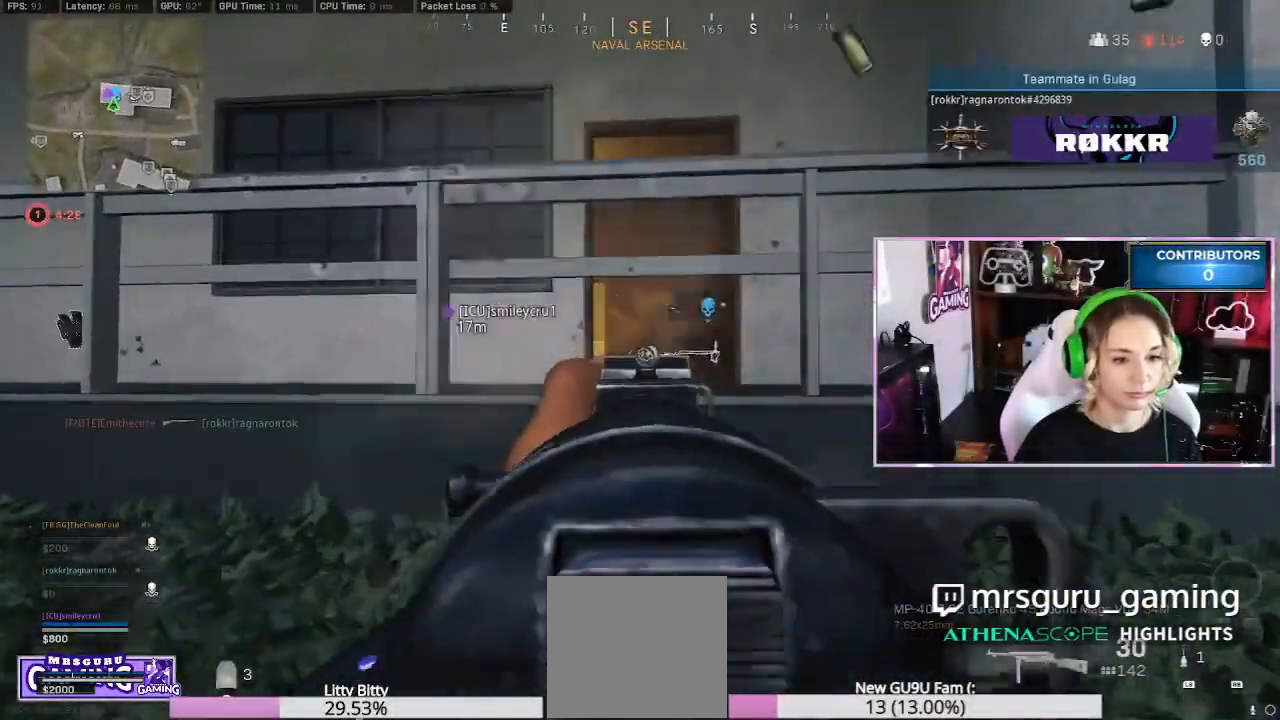
{"buttons": ["L2"], "left_stick": "down-right", "right_stick": "left", "events": [[50, "right_stick", "up-left"], [133, "left_stick", "down-right"], [383, "right_stick", "left"]]}
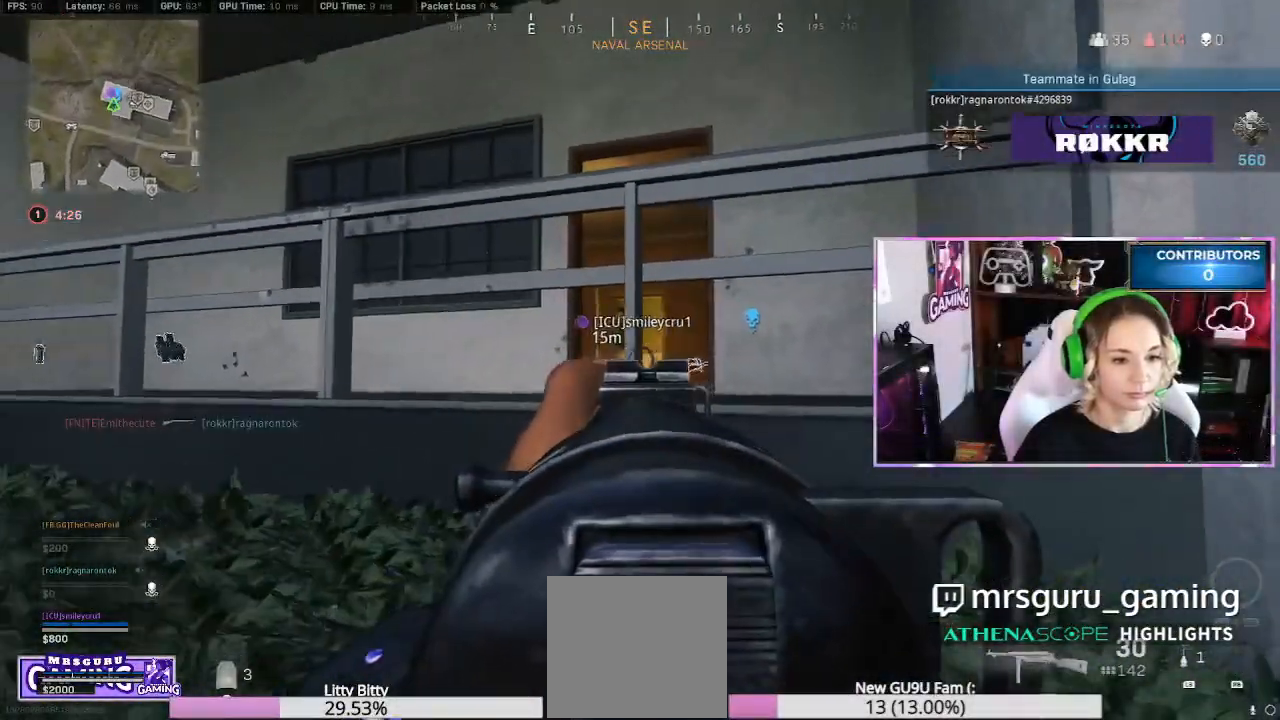
{"buttons": ["L2"], "left_stick": "left", "right_stick": "right", "events": [[17, "left_stick", "center"], [100, "right_stick", "center"], [217, "left_stick", "left"], [367, "right_stick", "right"]]}
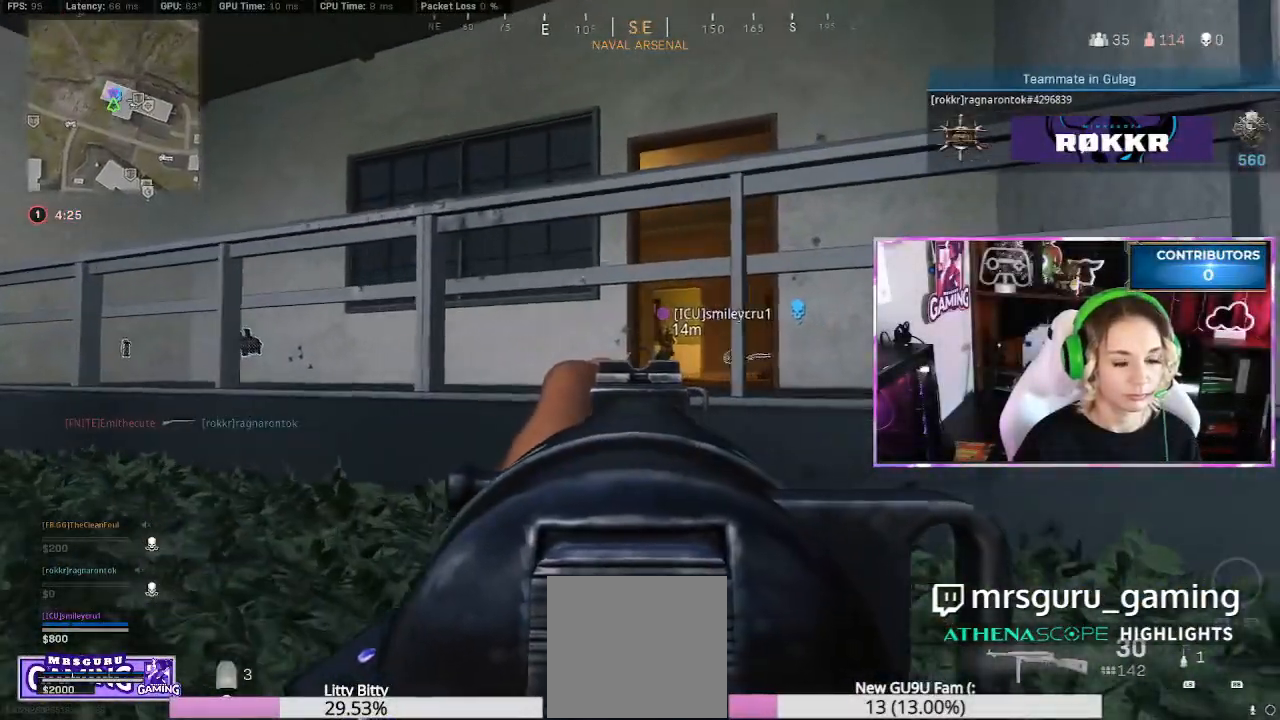
{"buttons": ["L2"], "left_stick": "center", "right_stick": "up-left", "events": [[283, "left_stick", "center"], [300, "right_stick", "center"], [400, "right_stick", "up-left"]]}
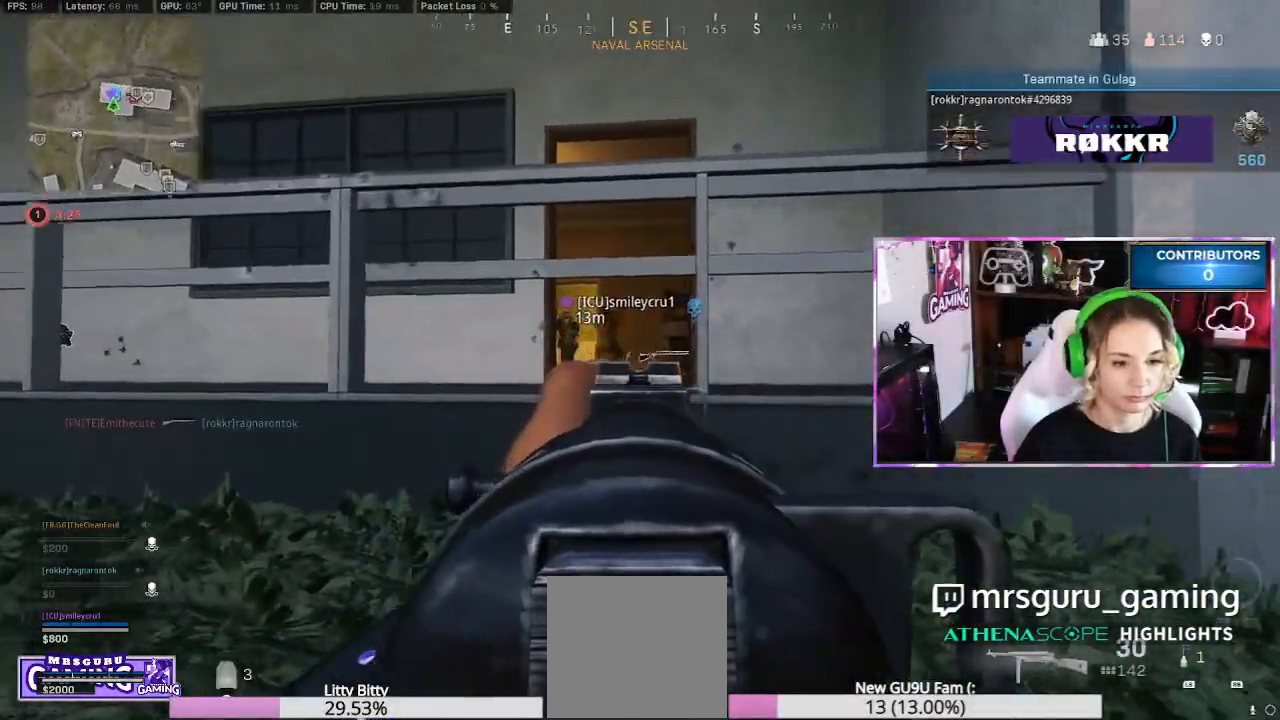
{"buttons": ["L2", "R2"], "left_stick": "left", "right_stick": "center", "events": [[117, "R2", "down"], [200, "left_stick", "left"], [217, "right_stick", "up-right"], [350, "right_stick", "center"]]}
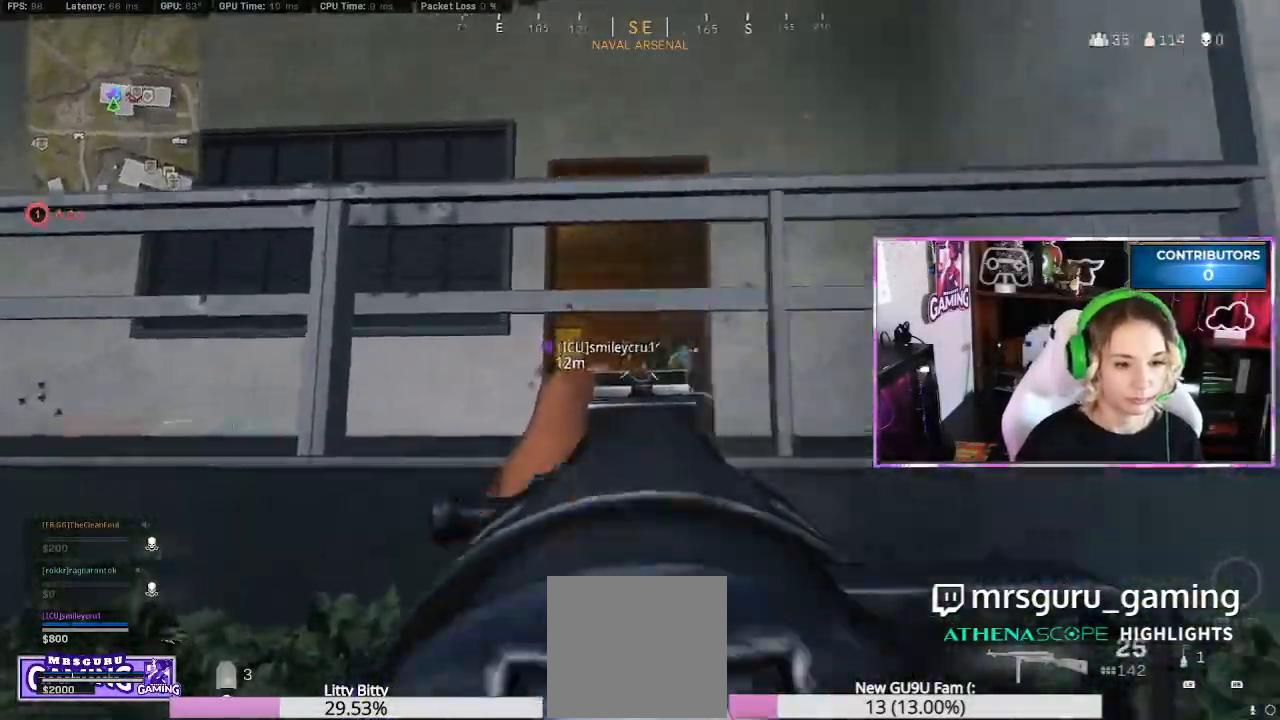
{"buttons": ["L2", "R2"], "left_stick": "down-right", "right_stick": "down", "events": [[83, "left_stick", "center"], [117, "right_stick", "down-right"], [133, "left_stick", "right"], [217, "left_stick", "center"], [250, "right_stick", "center"], [267, "left_stick", "left"], [417, "right_stick", "down"], [433, "left_stick", "right"], [483, "left_stick", "down-right"]]}
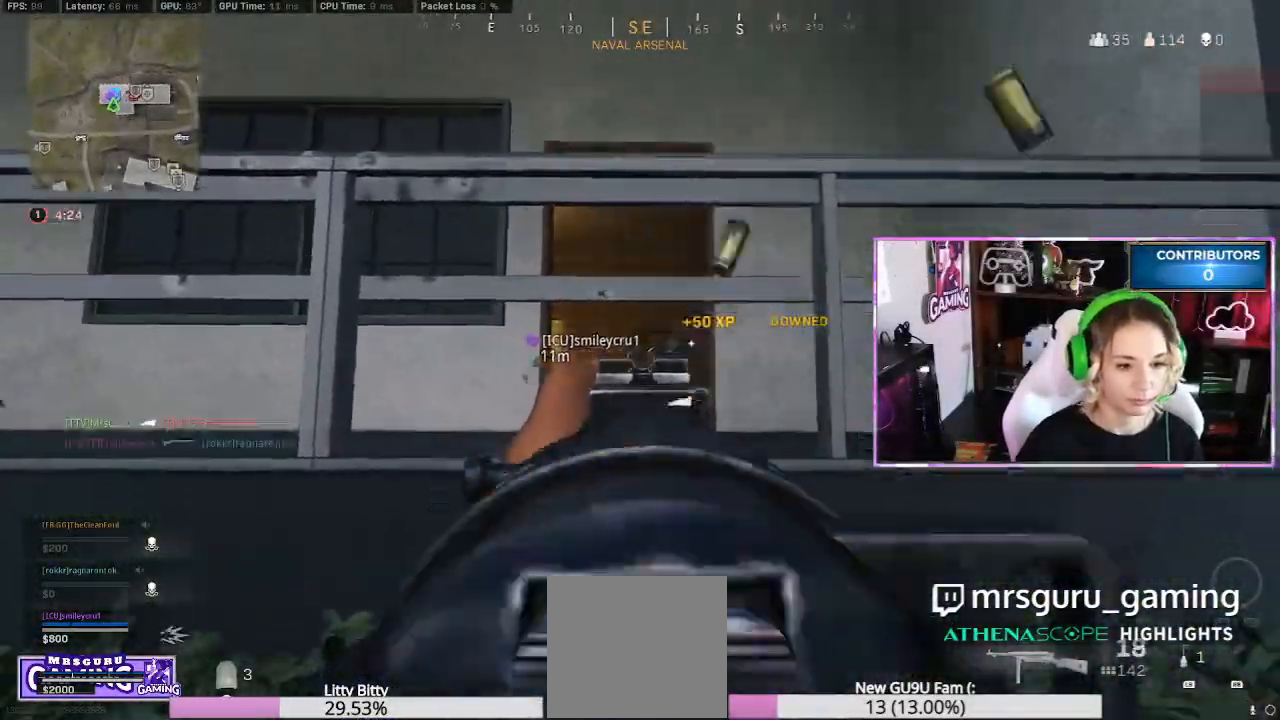
{"buttons": ["L2"], "left_stick": "center", "right_stick": "left", "events": [[50, "R2", "up"], [133, "right_stick", "left"], [150, "left_stick", "right"], [417, "left_stick", "center"]]}
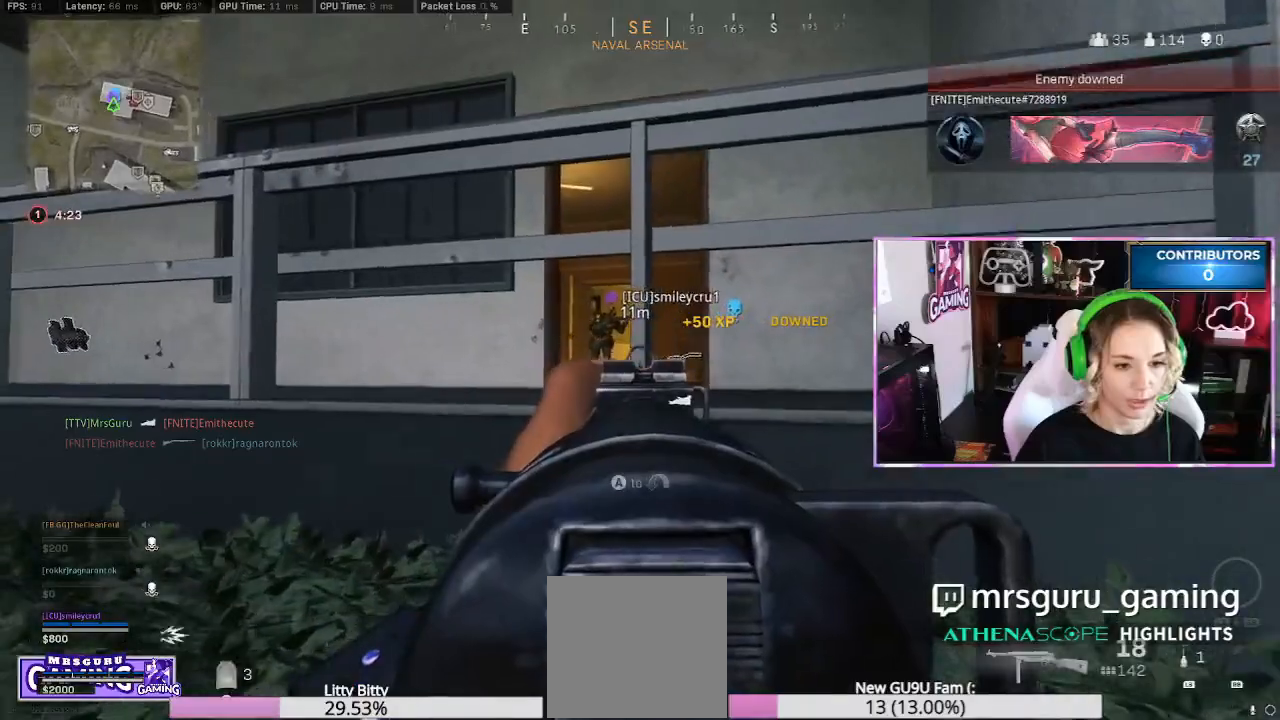
{"buttons": [], "left_stick": "center", "right_stick": "center", "events": [[117, "right_stick", "center"], [200, "left_stick", "left"], [300, "L2", "up"], [333, "left_stick", "right"], [350, "L3", "down"], [367, "A", "down"], [383, "left_stick", "center"], [467, "L3", "up"], [483, "A", "up"]]}
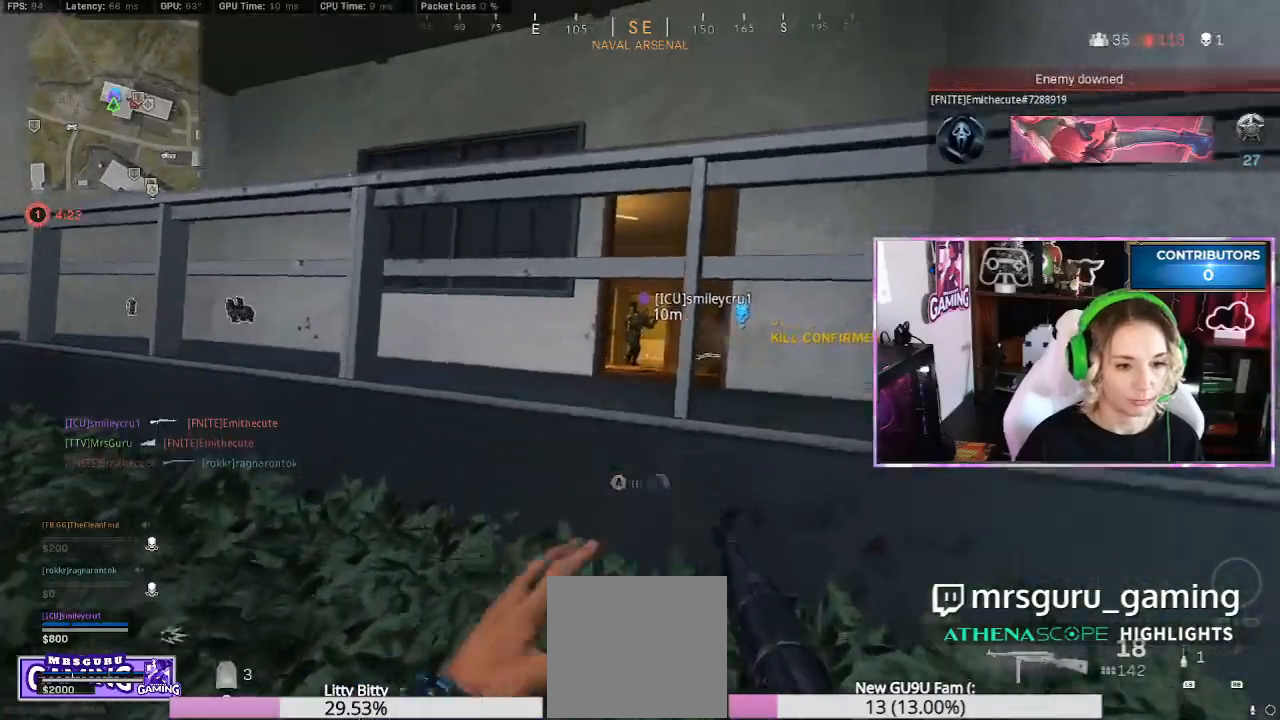
{"buttons": ["A"], "left_stick": "center", "right_stick": "center", "events": [[33, "A", "down"], [50, "L3", "down"], [50, "left_stick", "right"], [150, "A", "up"], [150, "L3", "up"], [150, "left_stick", "center"], [233, "A", "down"], [283, "L3", "down"], [350, "A", "up"], [367, "L3", "up"], [417, "A", "down"]]}
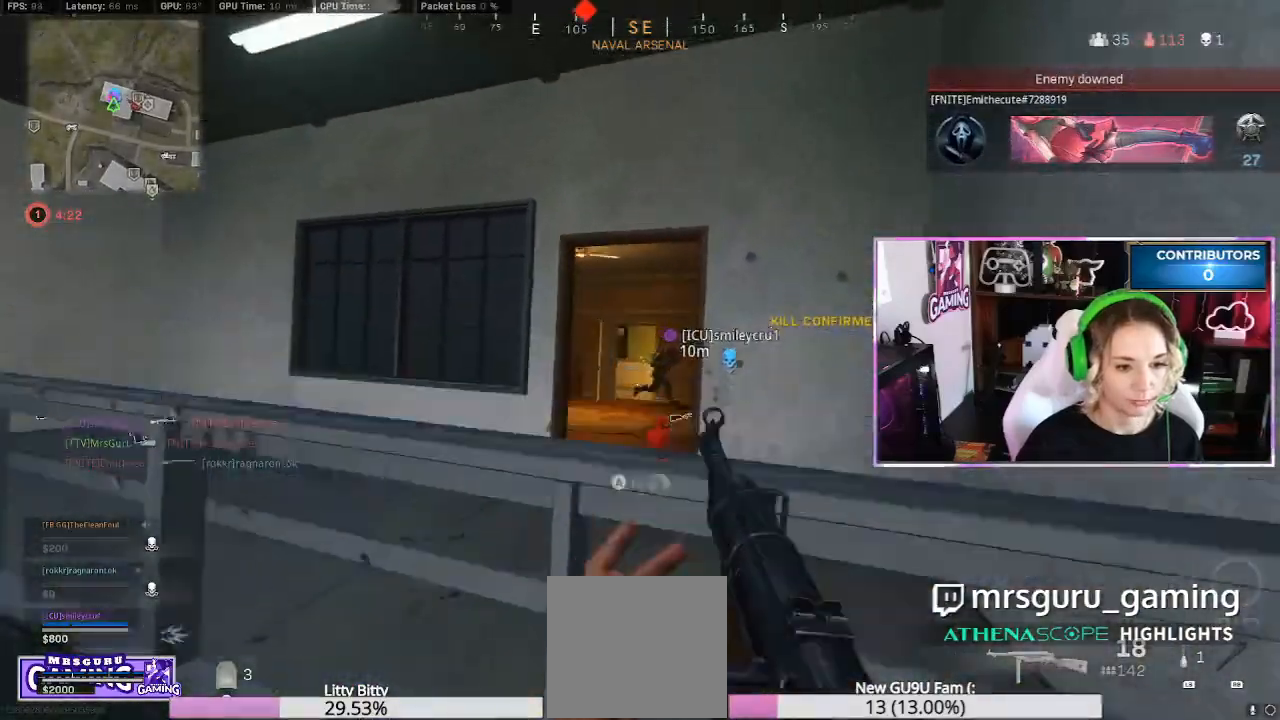
{"buttons": [], "left_stick": "left", "right_stick": "down-left"}
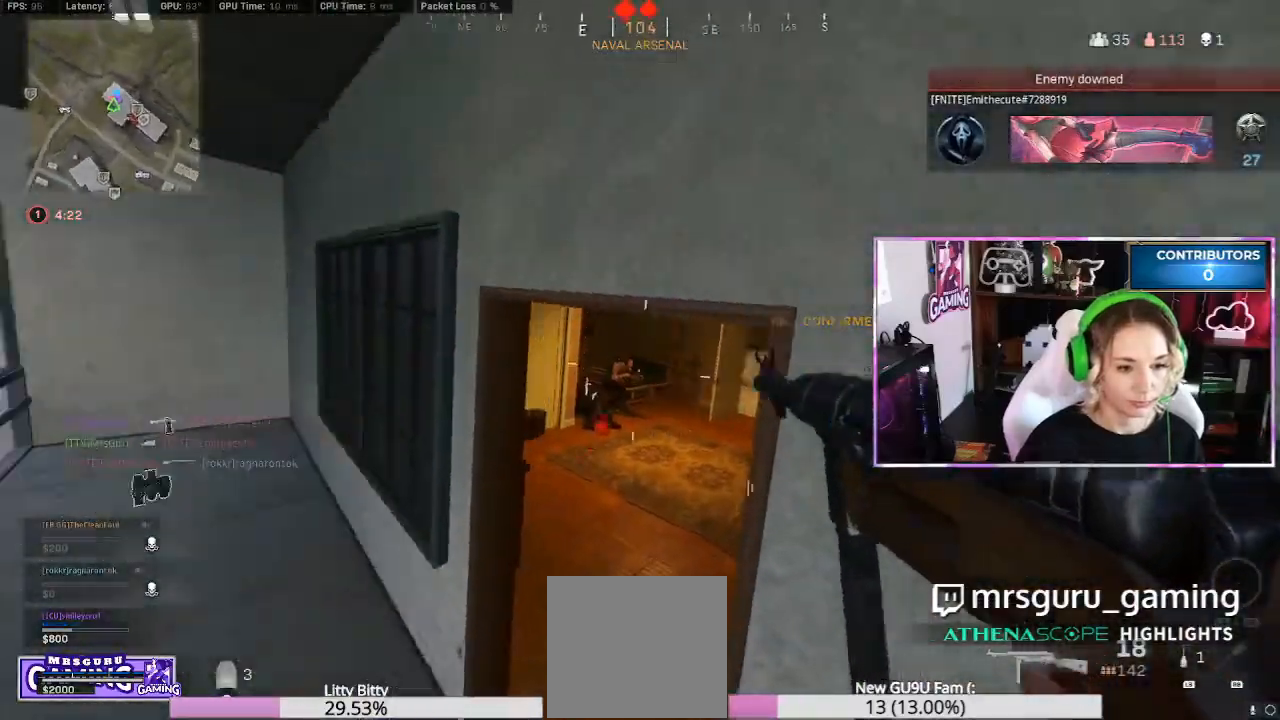
{"buttons": ["L2", "R2"], "left_stick": "left", "right_stick": "up-left", "events": [[17, "right_stick", "center"], [100, "L3", "down"], [133, "L2", "down"], [183, "R2", "down"], [200, "L3", "up"], [200, "left_stick", "center"], [300, "left_stick", "left"], [433, "right_stick", "up-left"]]}
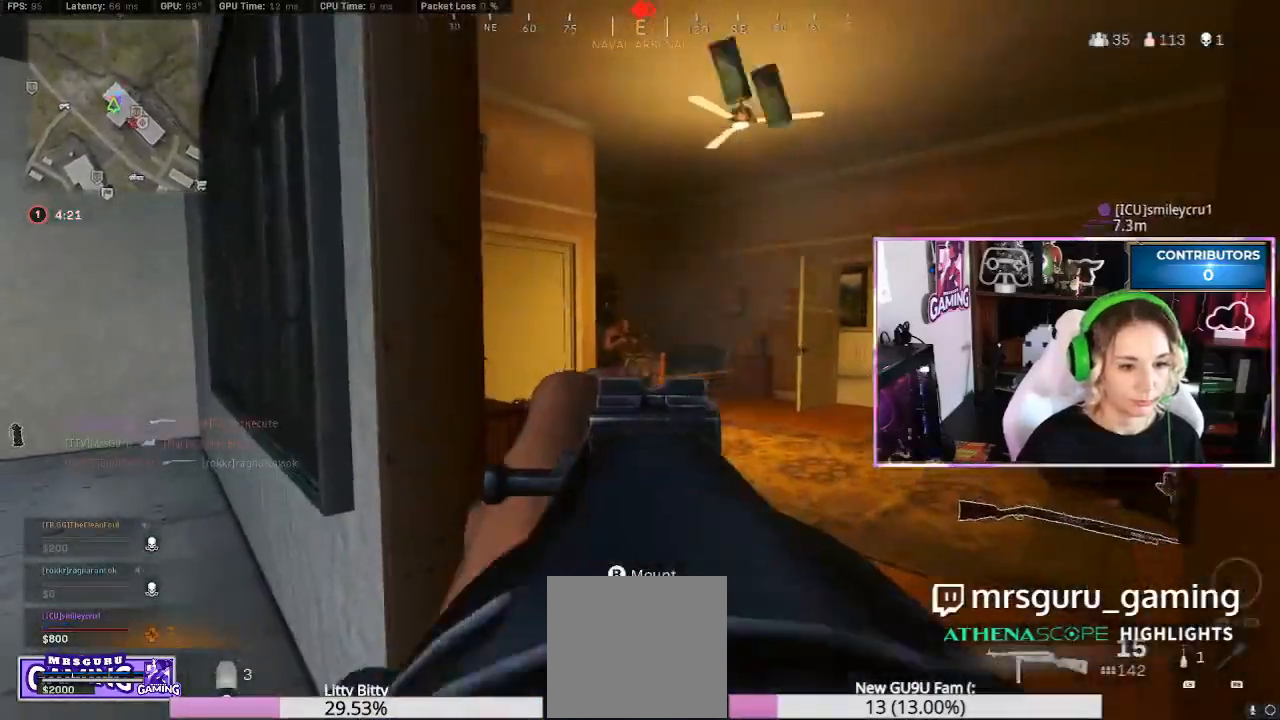
{"buttons": ["L2", "R2"], "left_stick": "right", "right_stick": "center", "events": [[17, "left_stick", "center"], [117, "left_stick", "right"], [133, "right_stick", "center"], [250, "left_stick", "down-left"], [367, "left_stick", "down"], [483, "left_stick", "right"]]}
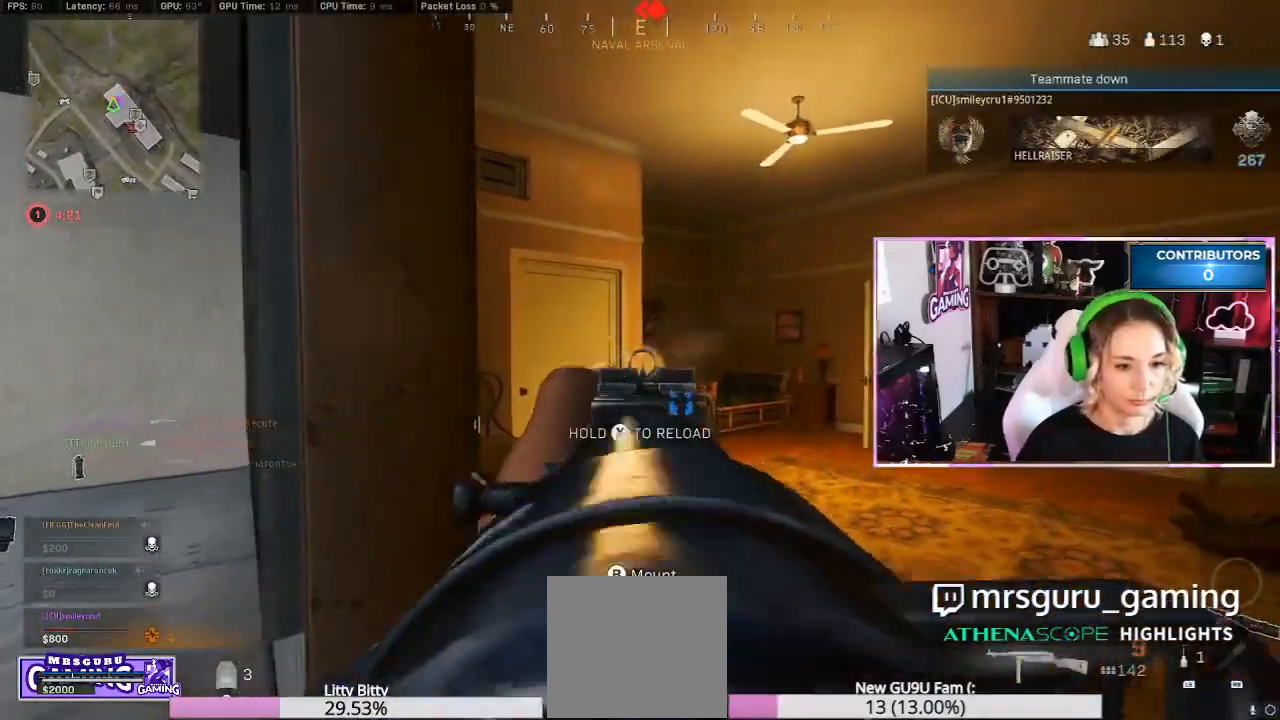
{"buttons": ["L2", "R2"], "left_stick": "right", "right_stick": "center", "events": [[33, "right_stick", "down-right"], [100, "left_stick", "center"], [117, "right_stick", "center"], [150, "left_stick", "down-left"], [333, "left_stick", "right"]]}
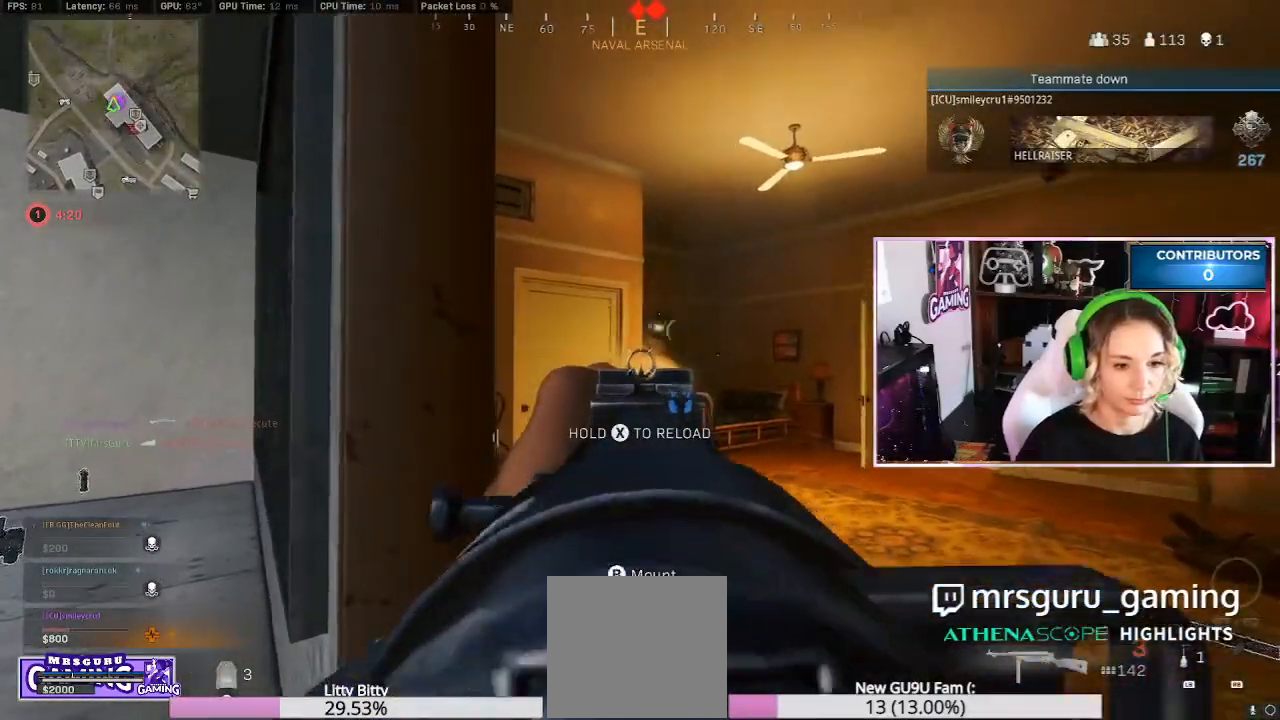
{"buttons": ["L2", "R2"], "left_stick": "down-right", "right_stick": "down-right", "events": [[83, "left_stick", "center"], [133, "right_stick", "down-right"], [250, "right_stick", "center"], [367, "left_stick", "right"], [450, "right_stick", "down-right"], [467, "left_stick", "down-right"]]}
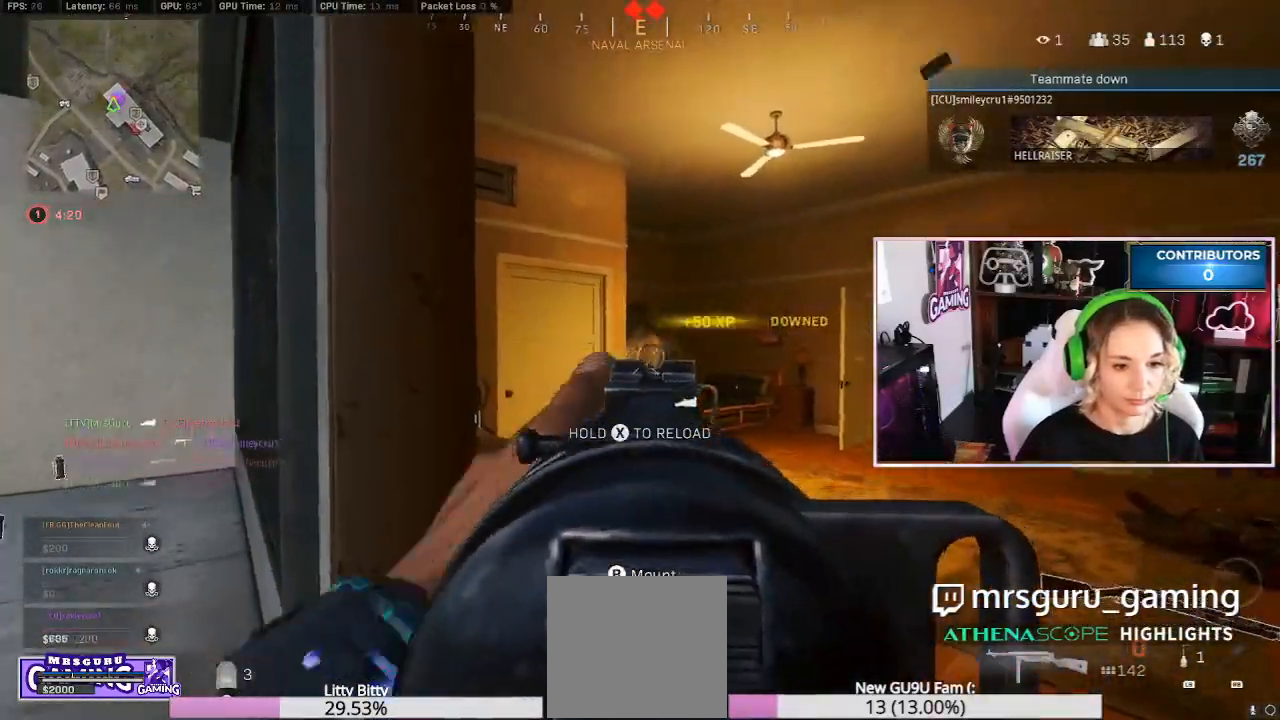
{"buttons": [], "left_stick": "left", "right_stick": "left", "events": [[33, "left_stick", "down-left"], [67, "right_stick", "center"], [100, "left_stick", "left"], [200, "L2", "up"], [250, "R2", "up"], [267, "L3", "down"], [317, "right_stick", "left"], [417, "L3", "up"]]}